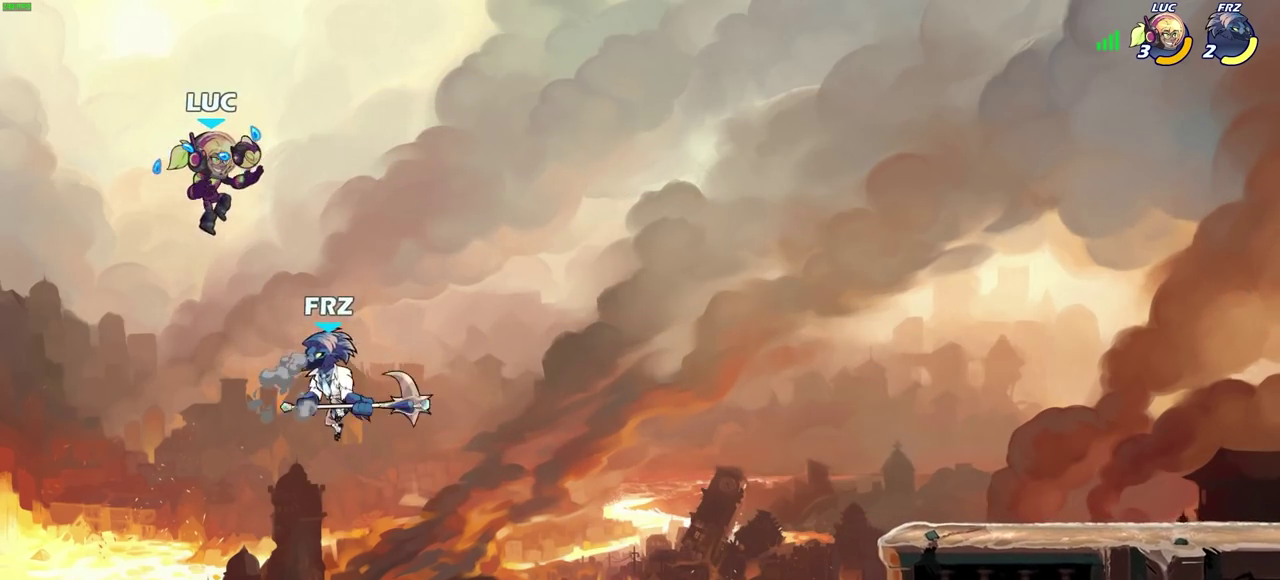
Gameplay with a controller (PlayStation layout); each line is a JSON object with the inputs held at the frame after it (dt_ms = milliseconds from this image to that frame). "events" lists button and stick changes between this image and that frame as [ms after this image, input, new state], when the widget could be followed in between.
{"dt_ms": 500, "buttons": [], "left_stick": "right", "right_stick": "center", "events": [[300, "SQUARE", "down"], [300, "left_stick", "down"], [383, "SQUARE", "up"], [383, "left_stick", "down-right"], [483, "left_stick", "right"]]}
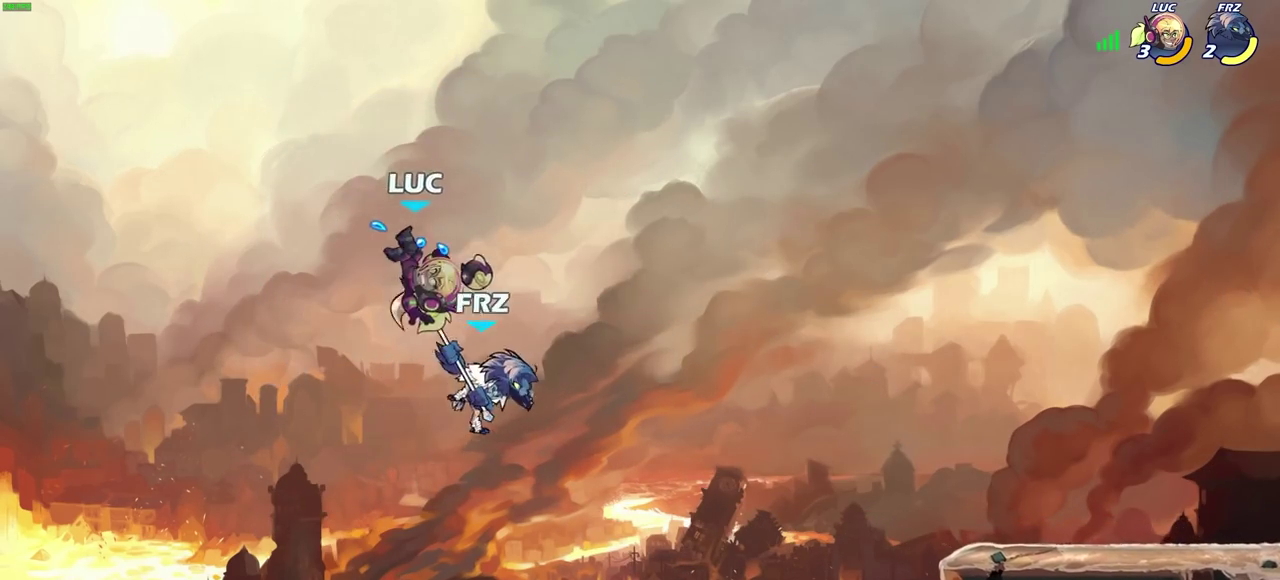
{"dt_ms": 500, "buttons": ["R2"], "left_stick": "up-right", "right_stick": "center", "events": [[317, "left_stick", "up-right"], [450, "R2", "down"]]}
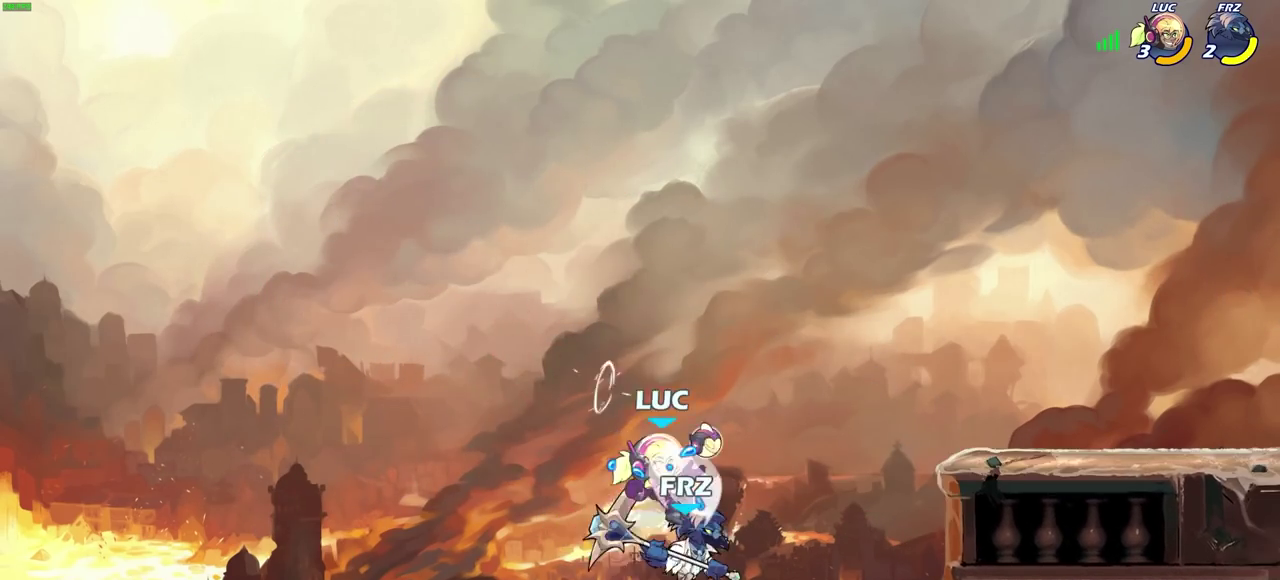
{"dt_ms": 500, "buttons": [], "left_stick": "center", "right_stick": "center", "events": [[267, "R2", "up"], [283, "left_stick", "down"], [300, "CIRCLE", "down"], [350, "left_stick", "center"], [400, "CIRCLE", "up"]]}
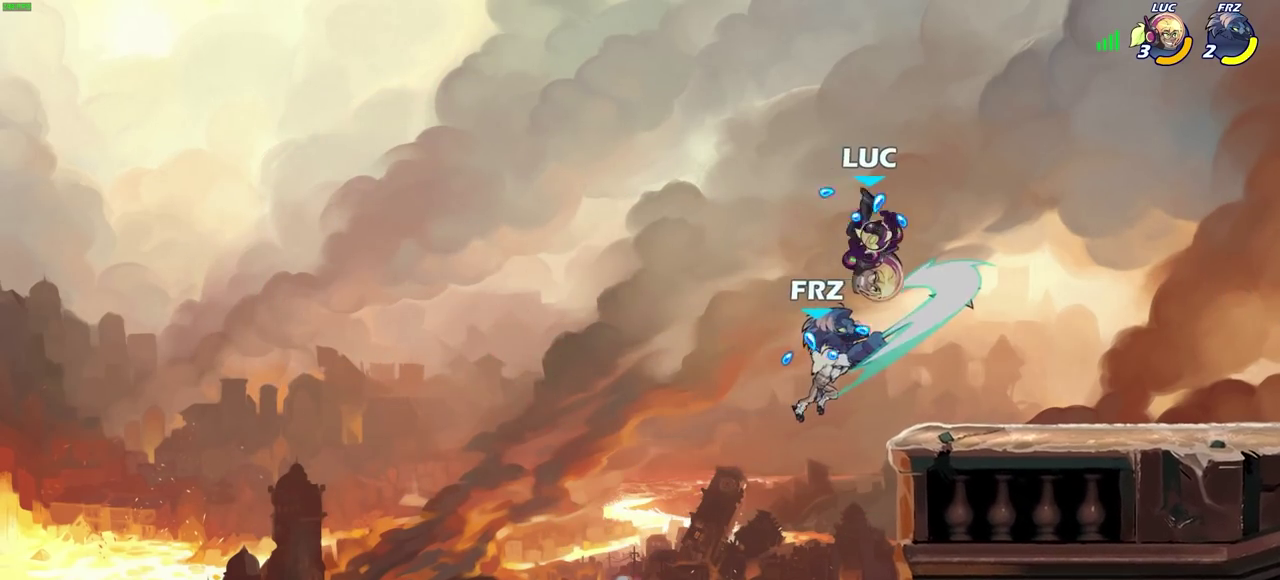
{"dt_ms": 300, "buttons": [], "left_stick": "up-right", "right_stick": "center", "events": [[117, "left_stick", "right"], [167, "left_stick", "up"], [233, "left_stick", "up-right"]]}
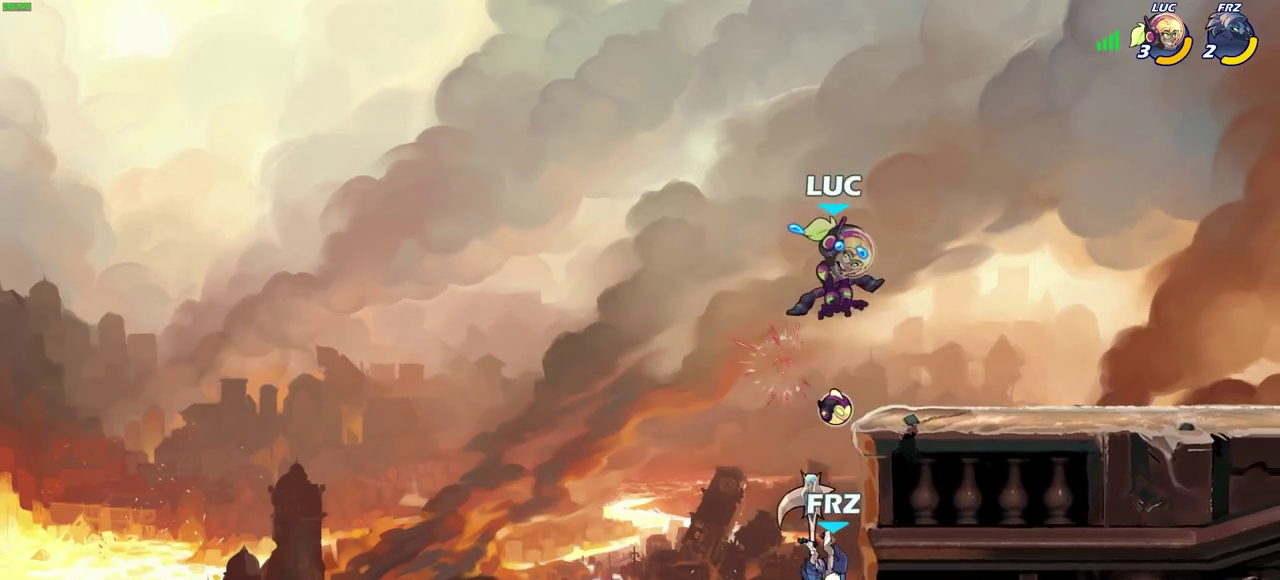
{"dt_ms": 700, "buttons": [], "left_stick": "down-right", "right_stick": "center", "events": [[50, "left_stick", "right"], [517, "CROSS", "down"], [550, "left_stick", "down"], [583, "SQUARE", "down"], [600, "CROSS", "up"], [633, "right_stick", "down-left"], [683, "SQUARE", "up"], [683, "left_stick", "down-right"], [700, "right_stick", "center"]]}
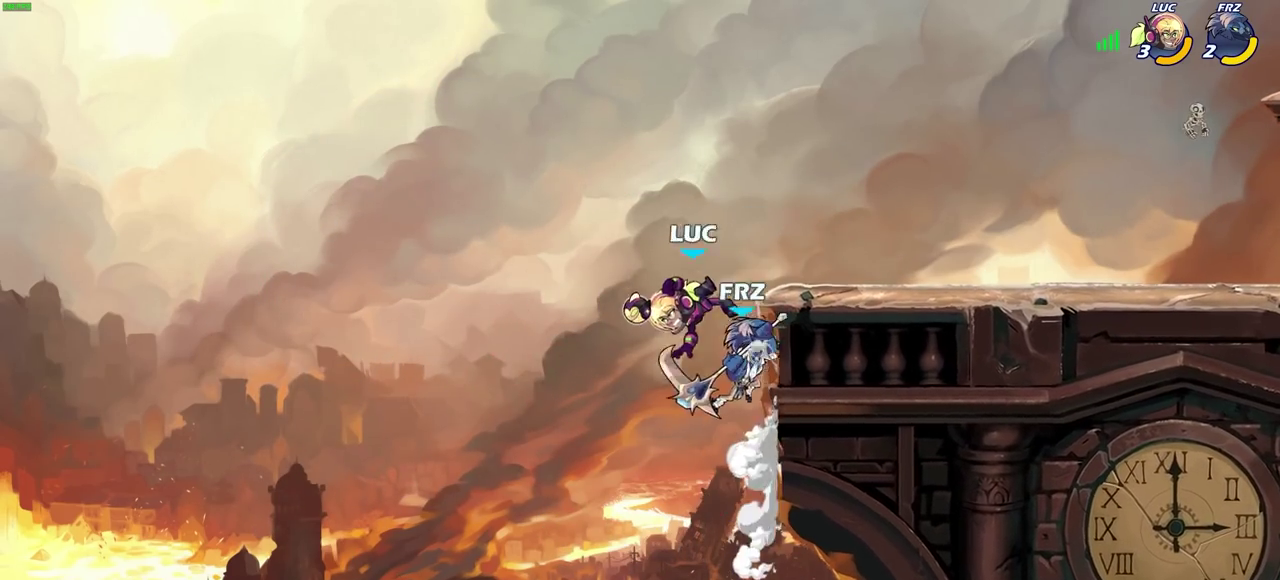
{"dt_ms": 600, "buttons": ["CROSS"], "left_stick": "right", "right_stick": "center", "events": [[67, "left_stick", "center"], [183, "left_stick", "left"], [350, "left_stick", "up-right"], [417, "left_stick", "right"], [550, "CROSS", "down"]]}
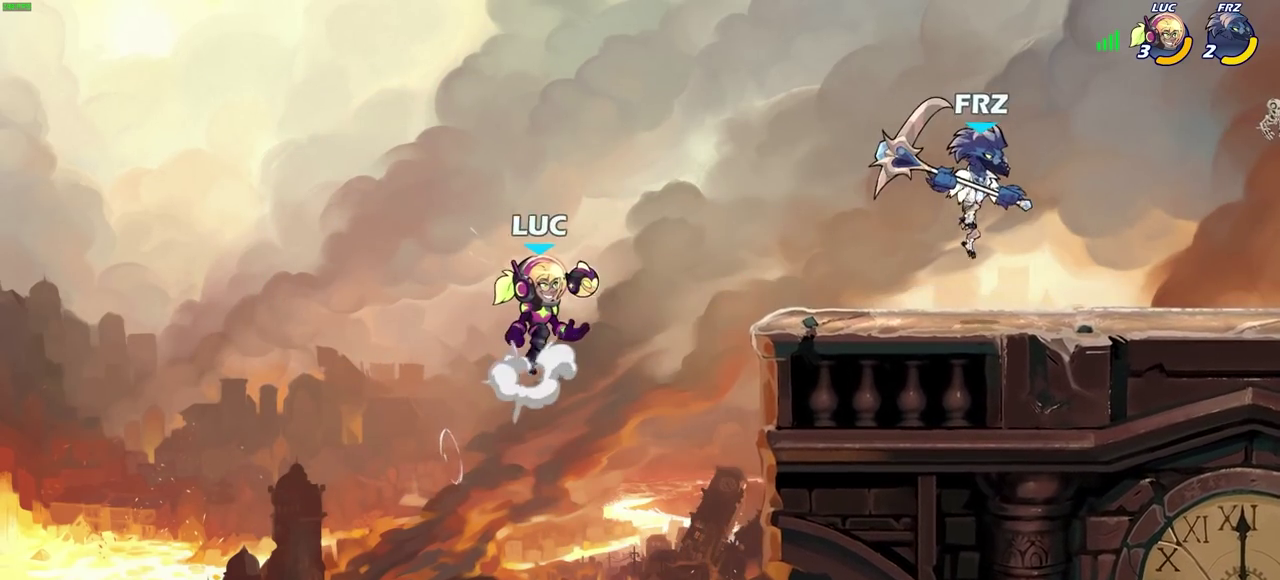
{"dt_ms": 400, "buttons": [], "left_stick": "right", "right_stick": "center", "events": [[33, "CROSS", "up"], [100, "SQUARE", "down"], [217, "SQUARE", "up"]]}
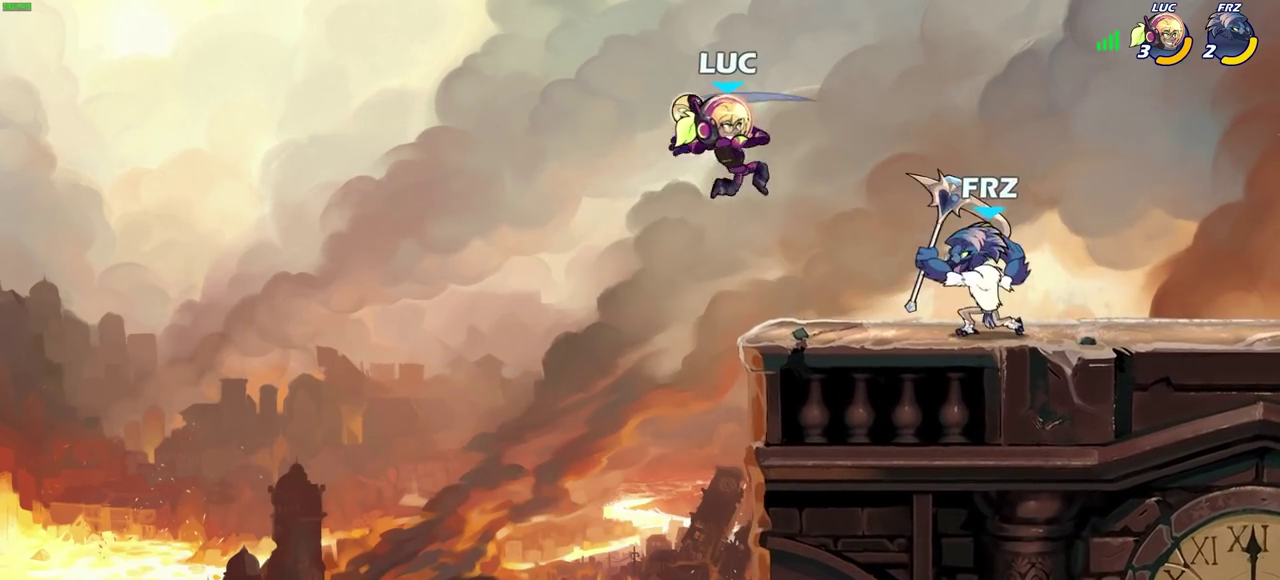
{"dt_ms": 500, "buttons": [], "left_stick": "right", "right_stick": "center"}
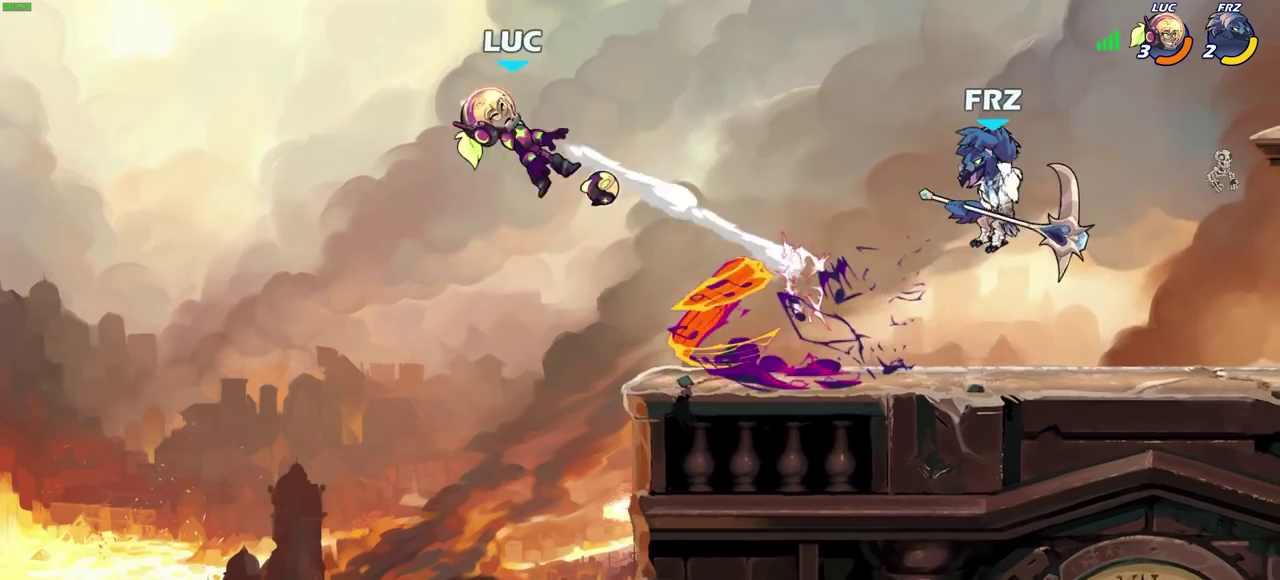
{"dt_ms": 700, "buttons": [], "left_stick": "right", "right_stick": "center"}
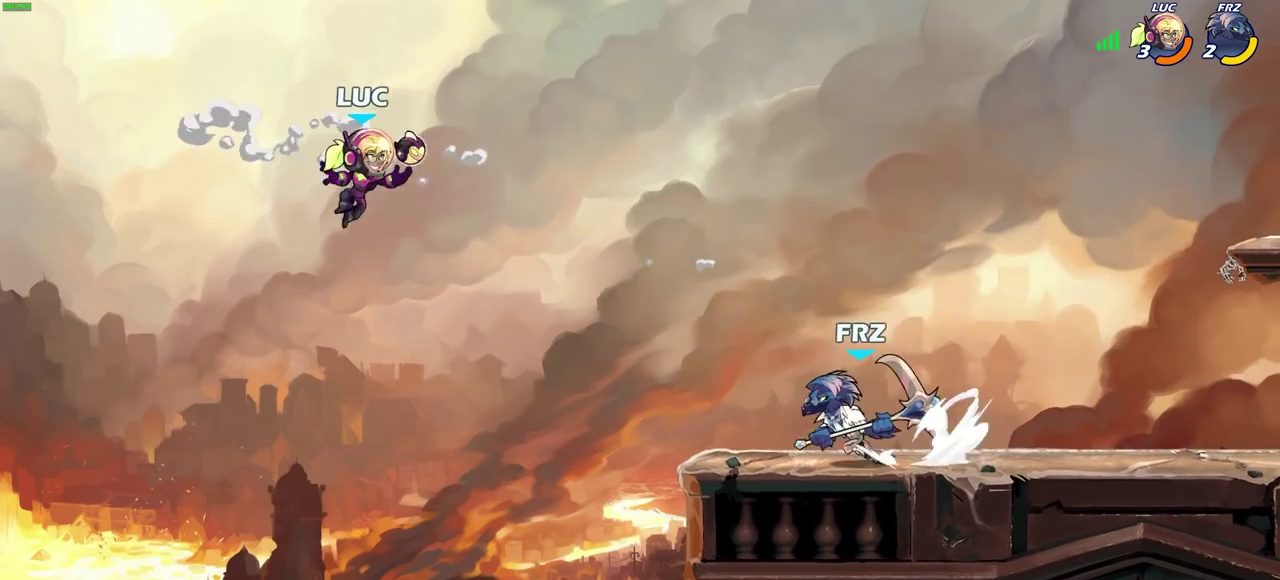
{"dt_ms": 300, "buttons": [], "left_stick": "center", "right_stick": "center", "events": [[183, "left_stick", "center"]]}
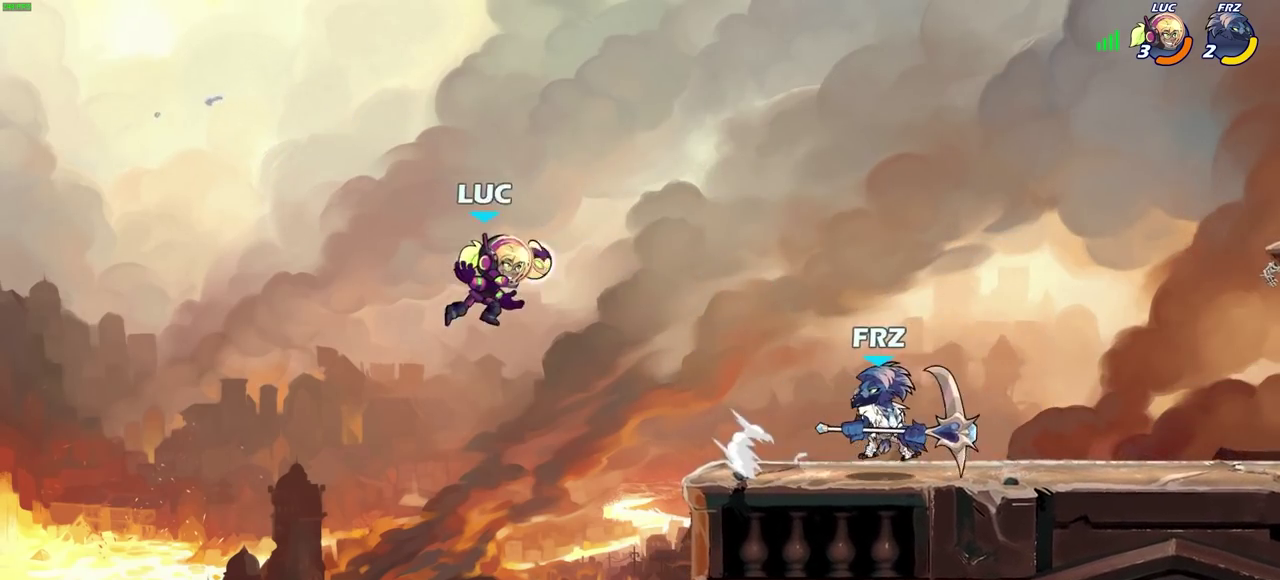
{"dt_ms": 300, "buttons": [], "left_stick": "right", "right_stick": "center", "events": [[117, "left_stick", "right"]]}
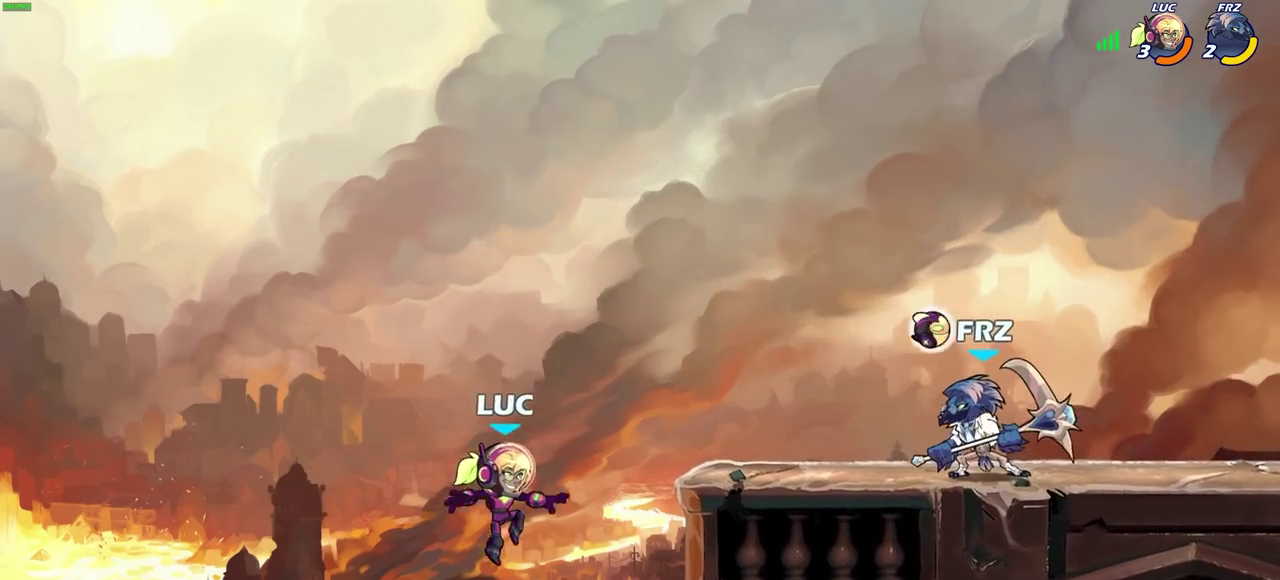
{"dt_ms": 600, "buttons": [], "left_stick": "up-right", "right_stick": "center", "events": [[17, "CROSS", "down"], [183, "CROSS", "up"], [317, "left_stick", "down-right"], [417, "left_stick", "right"], [450, "CROSS", "down"], [550, "CROSS", "up"], [567, "left_stick", "up-right"]]}
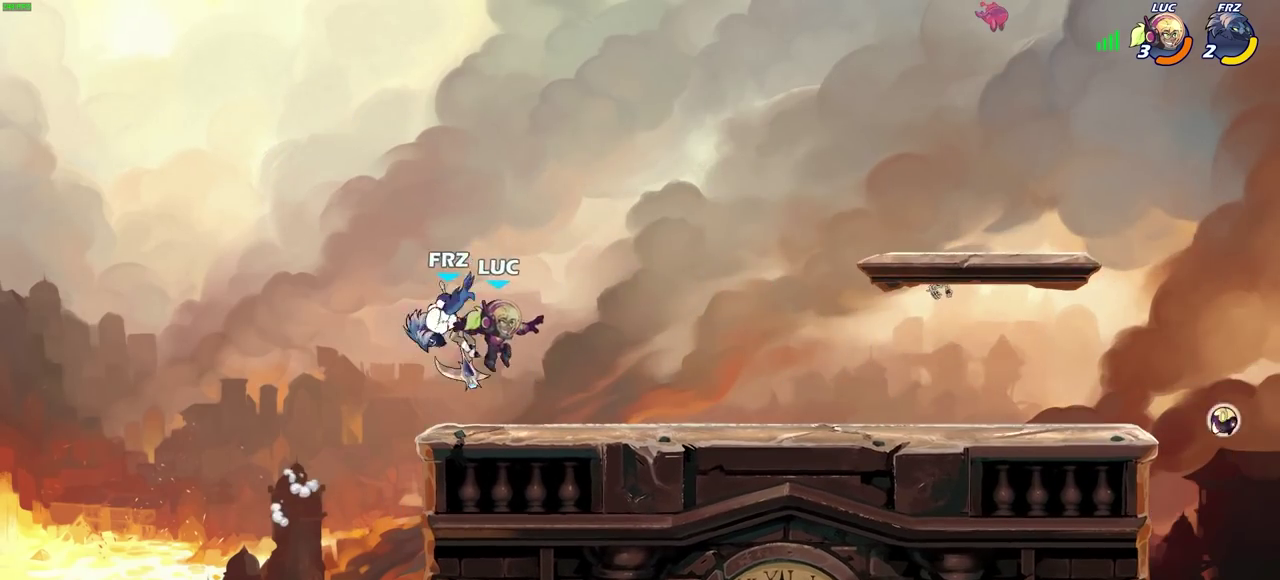
{"dt_ms": 600, "buttons": [], "left_stick": "center", "right_stick": "center", "events": [[17, "left_stick", "up-left"], [217, "left_stick", "center"], [450, "SQUARE", "down"], [517, "SQUARE", "up"]]}
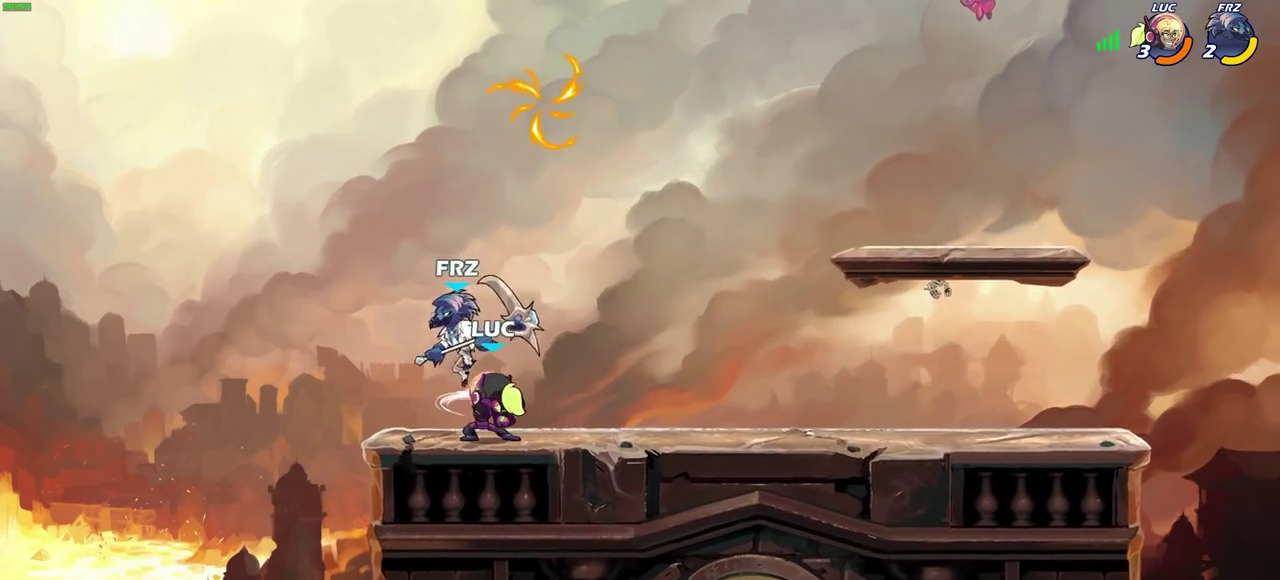
{"dt_ms": 600, "buttons": ["R2"], "left_stick": "up", "right_stick": "center", "events": [[17, "SQUARE", "down"], [67, "SQUARE", "up"], [183, "SQUARE", "down"], [250, "SQUARE", "up"], [433, "CROSS", "down"], [450, "left_stick", "up"], [533, "R2", "down"], [567, "CROSS", "up"]]}
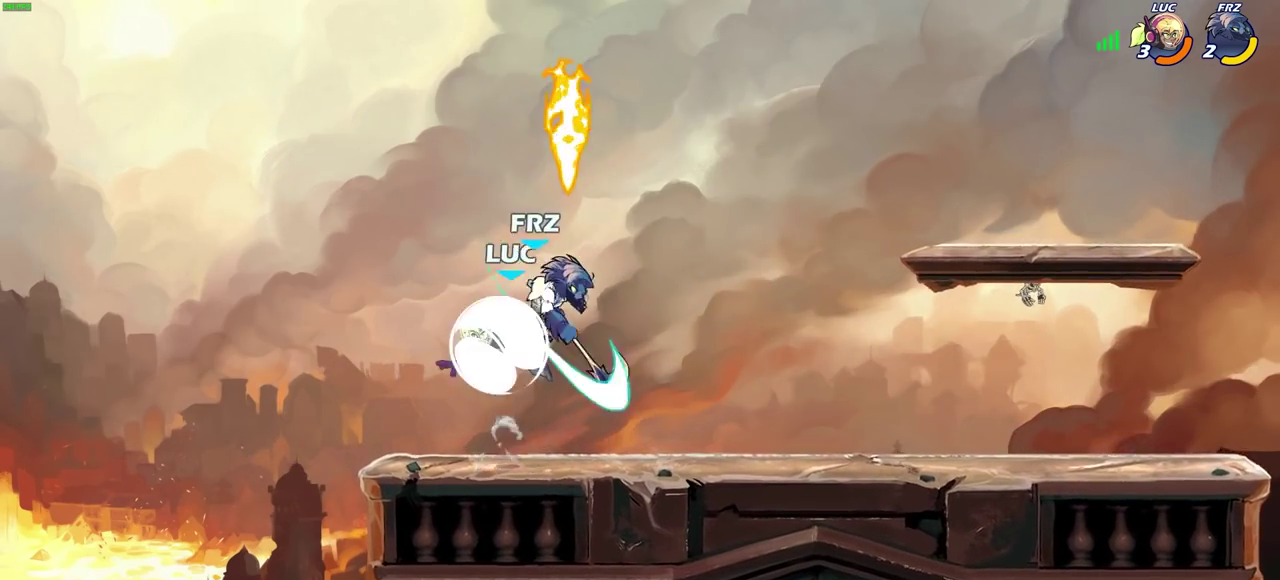
{"dt_ms": 600, "buttons": ["SQUARE"], "left_stick": "center", "right_stick": "center", "events": [[150, "R2", "up"], [150, "left_stick", "down-right"], [217, "left_stick", "down"], [267, "left_stick", "down-right"], [367, "left_stick", "center"], [400, "SQUARE", "down"], [483, "SQUARE", "up"], [567, "SQUARE", "down"]]}
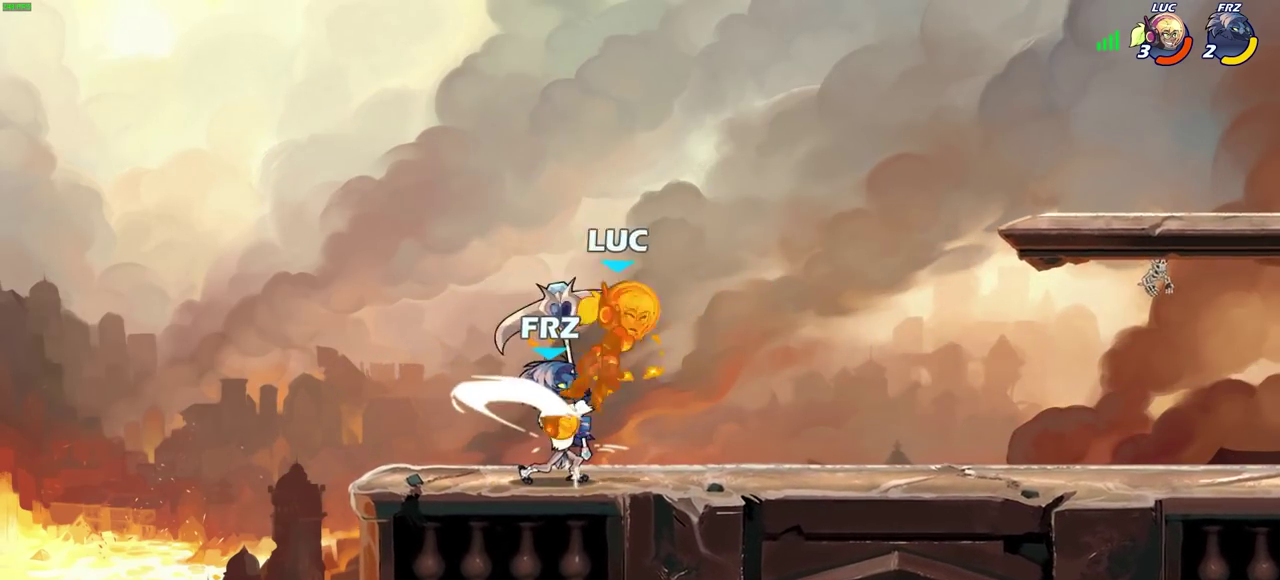
{"dt_ms": 300, "buttons": [], "left_stick": "center", "right_stick": "center", "events": [[33, "SQUARE", "up"], [133, "SQUARE", "down"], [200, "SQUARE", "up"]]}
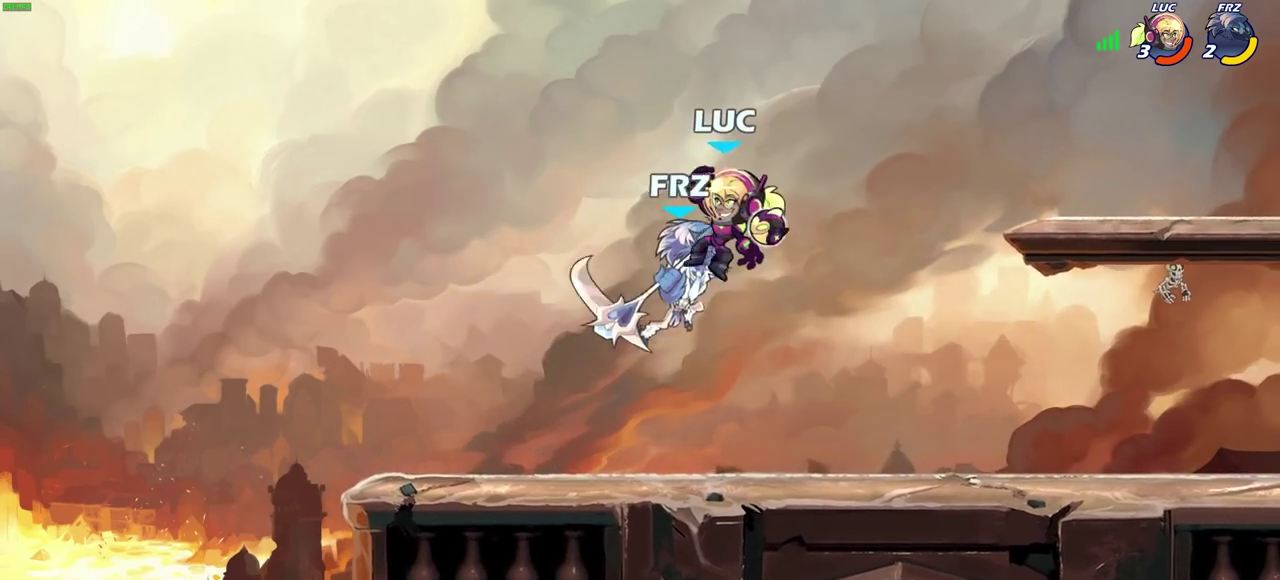
{"dt_ms": 300, "buttons": ["CROSS", "R2"], "left_stick": "up-left", "right_stick": "center", "events": [[250, "left_stick", "up-left"], [300, "CROSS", "down"], [300, "R2", "down"]]}
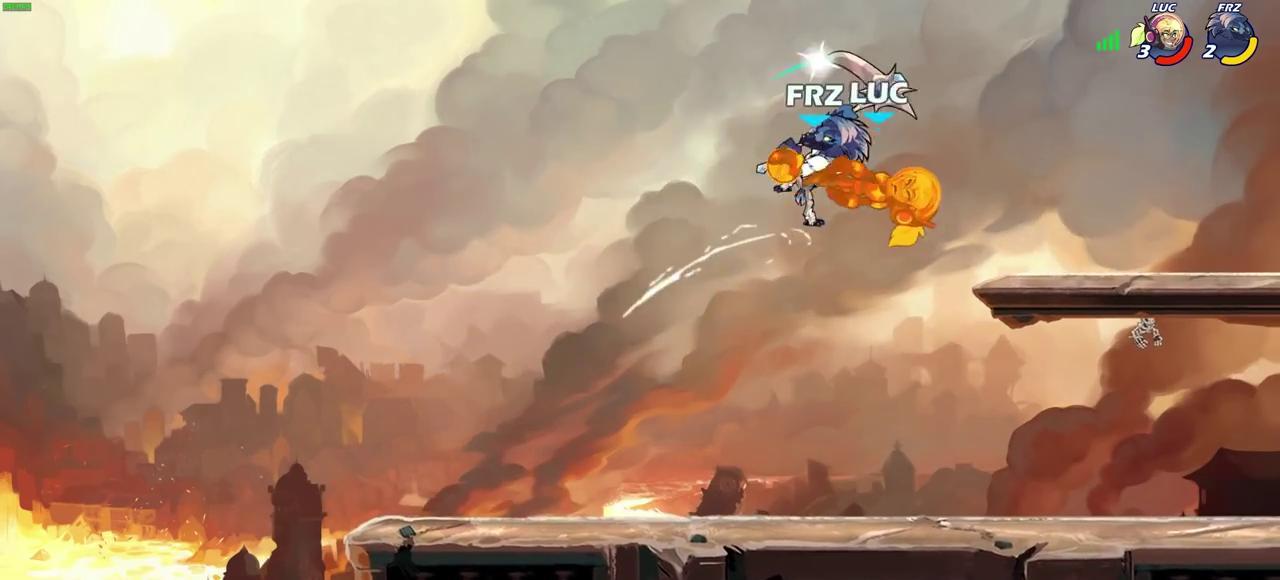
{"dt_ms": 600, "buttons": [], "left_stick": "down", "right_stick": "center", "events": [[83, "left_stick", "left"], [133, "CROSS", "up"], [133, "left_stick", "up-left"], [150, "R2", "up"], [367, "left_stick", "left"], [517, "left_stick", "down-left"], [567, "left_stick", "down"]]}
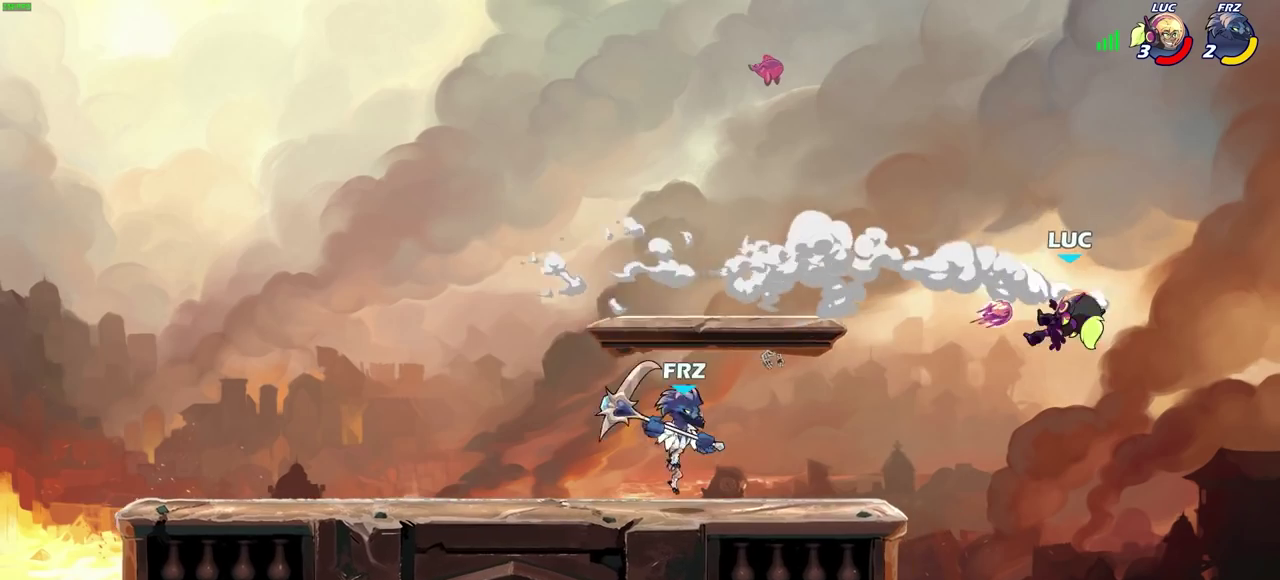
{"dt_ms": 700, "buttons": ["CROSS"], "left_stick": "up-right", "right_stick": "center", "events": [[200, "left_stick", "down-left"], [333, "left_stick", "left"], [517, "left_stick", "up-right"], [633, "left_stick", "down-left"], [683, "CROSS", "down"], [683, "left_stick", "up-right"]]}
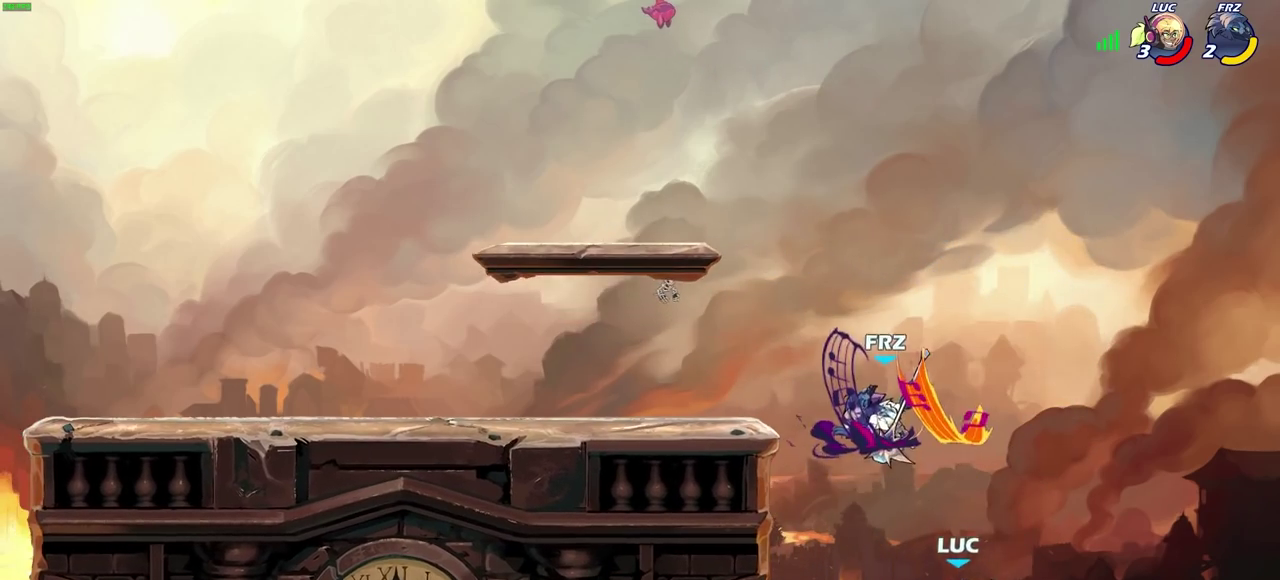
{"dt_ms": 600, "buttons": [], "left_stick": "left", "right_stick": "center", "events": [[50, "CROSS", "up"], [217, "left_stick", "left"], [267, "L3", "down"], [283, "SQUARE", "down"], [367, "SQUARE", "up"], [500, "L3", "up"]]}
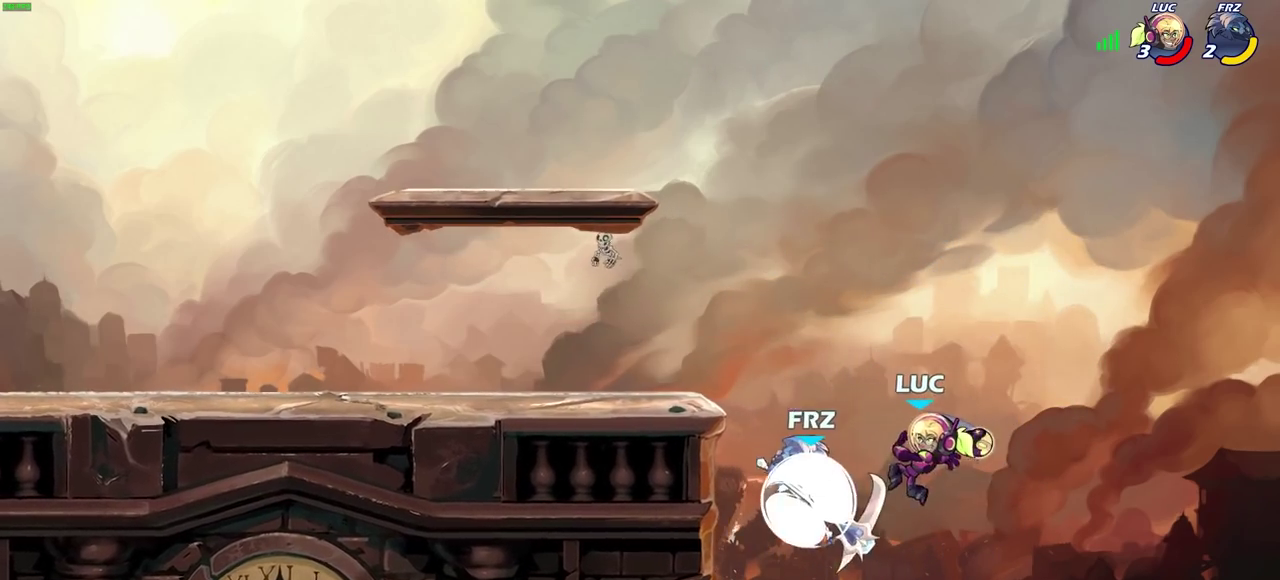
{"dt_ms": 300, "buttons": ["CIRCLE"], "left_stick": "up-left", "right_stick": "center", "events": [[83, "left_stick", "center"], [233, "left_stick", "up-left"], [250, "CIRCLE", "down"]]}